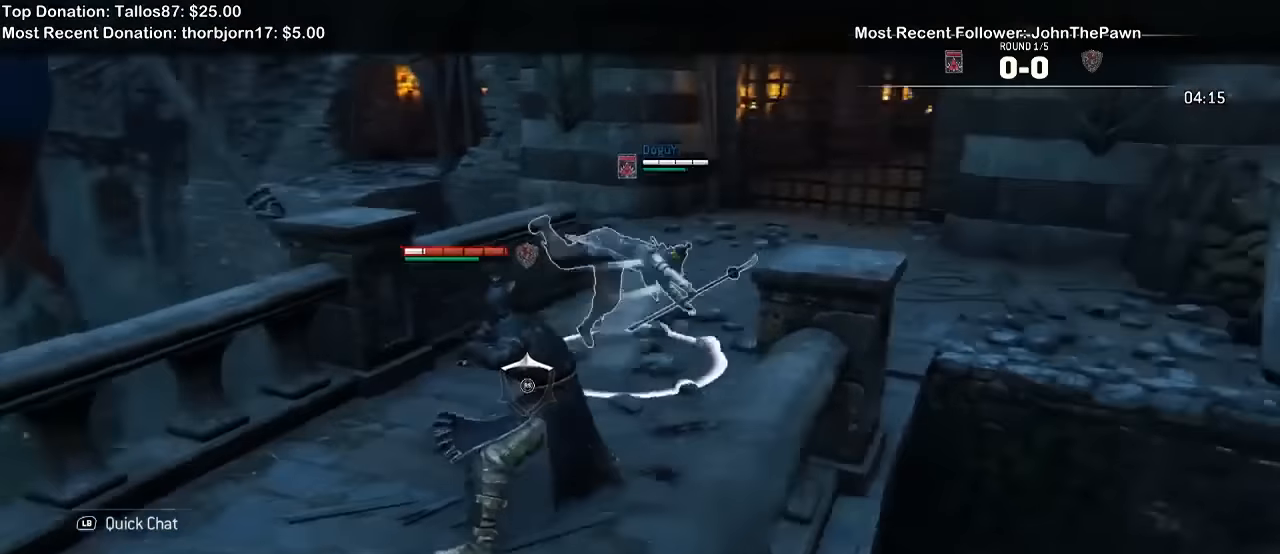
Gameplay with a controller (Xbox layout); each line is a JSON object with the inputs held at the frame after it (dt_ms = milliseconds from this image to that frame). "events" lists button and stick changes between this image and that frame as [ms after this image, input, new state], when the widget could be followed in between.
{"dt_ms": 500, "buttons": ["A", "L2"], "left_stick": "up", "right_stick": "center", "events": [[66, "right_stick", "right"], [300, "left_stick", "up-left"], [300, "right_stick", "center"], [433, "A", "down"], [500, "left_stick", "up"]]}
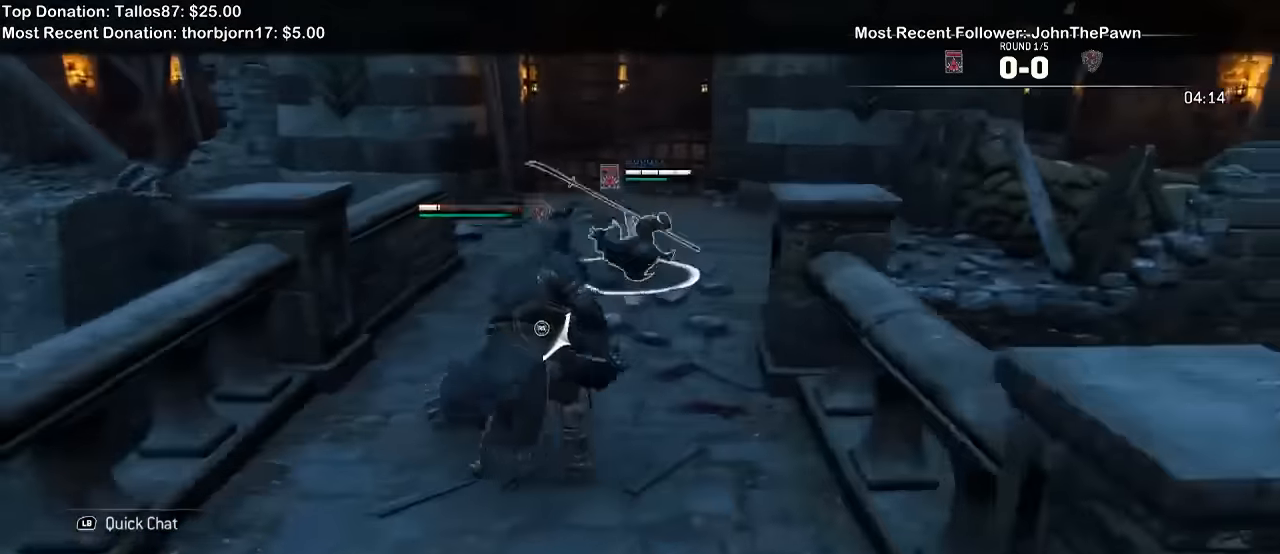
{"dt_ms": 500, "buttons": ["L2"], "left_stick": "up", "right_stick": "center", "events": [[33, "A", "up"]]}
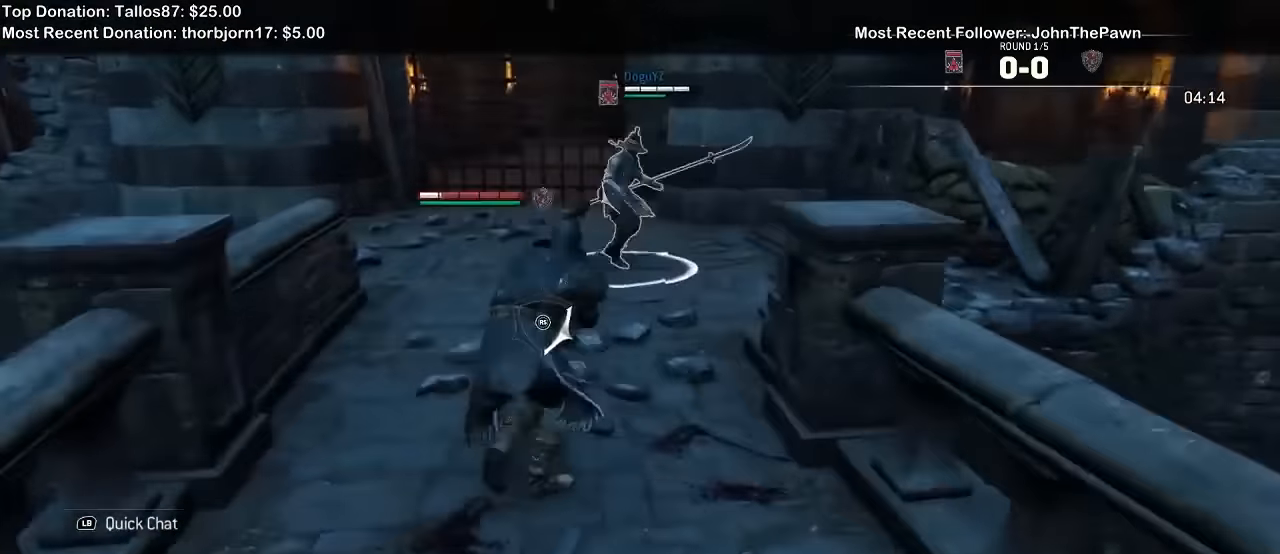
{"dt_ms": 500, "buttons": ["L2"], "left_stick": "up-left", "right_stick": "center", "events": [[100, "left_stick", "up-left"], [266, "right_stick", "up"], [500, "right_stick", "center"]]}
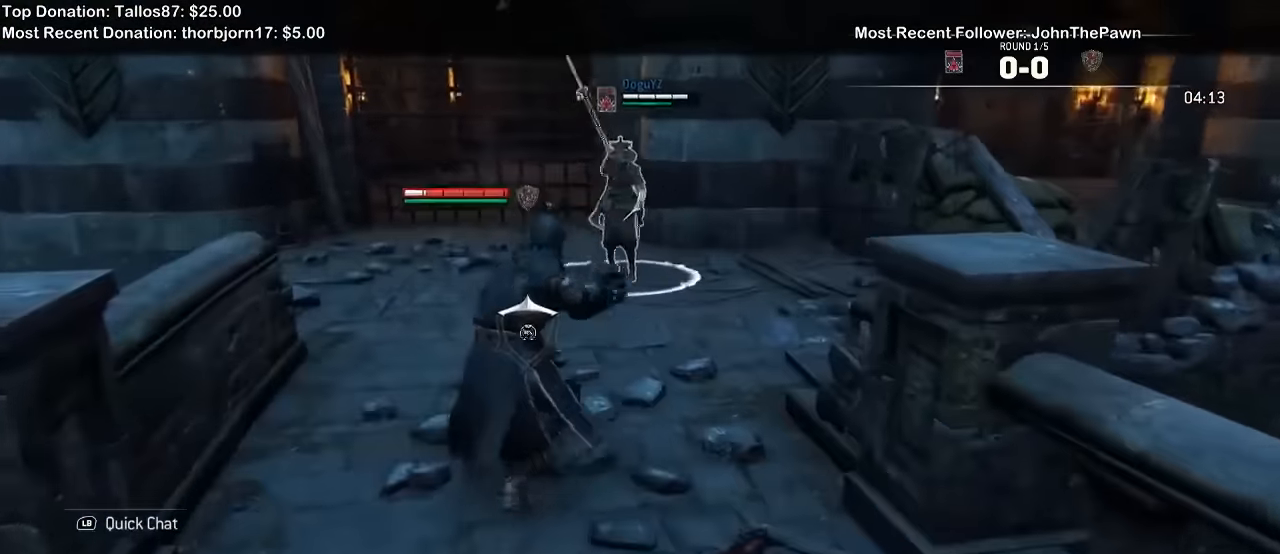
{"dt_ms": 500, "buttons": ["L2"], "left_stick": "up-left", "right_stick": "center", "events": []}
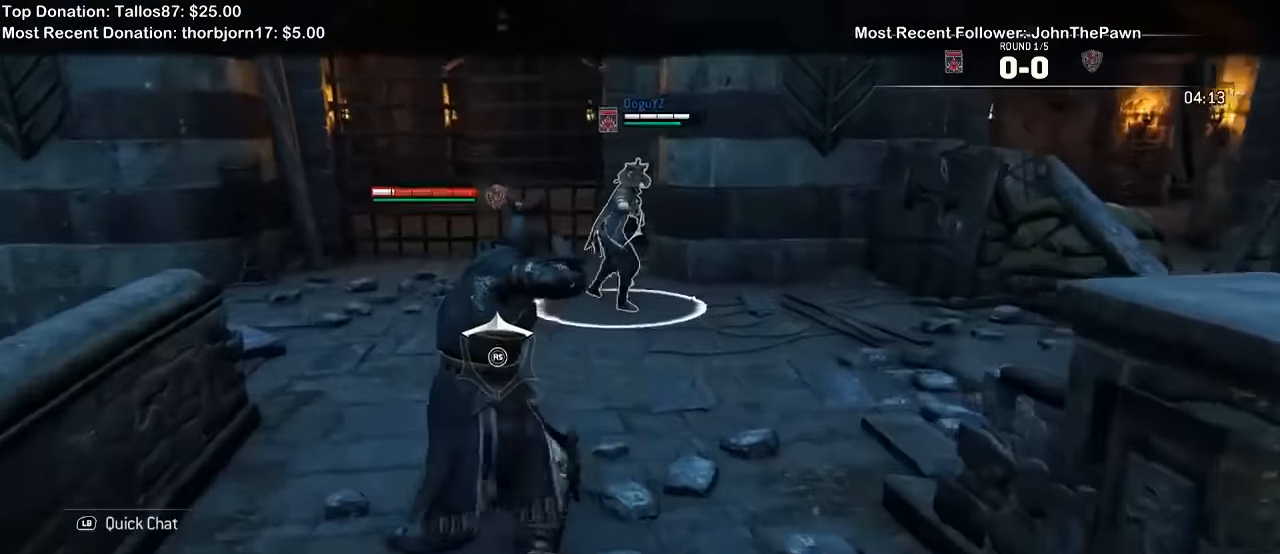
{"dt_ms": 500, "buttons": ["L2"], "left_stick": "up", "right_stick": "center", "events": [[233, "right_stick", "left"], [333, "left_stick", "up"], [433, "right_stick", "center"]]}
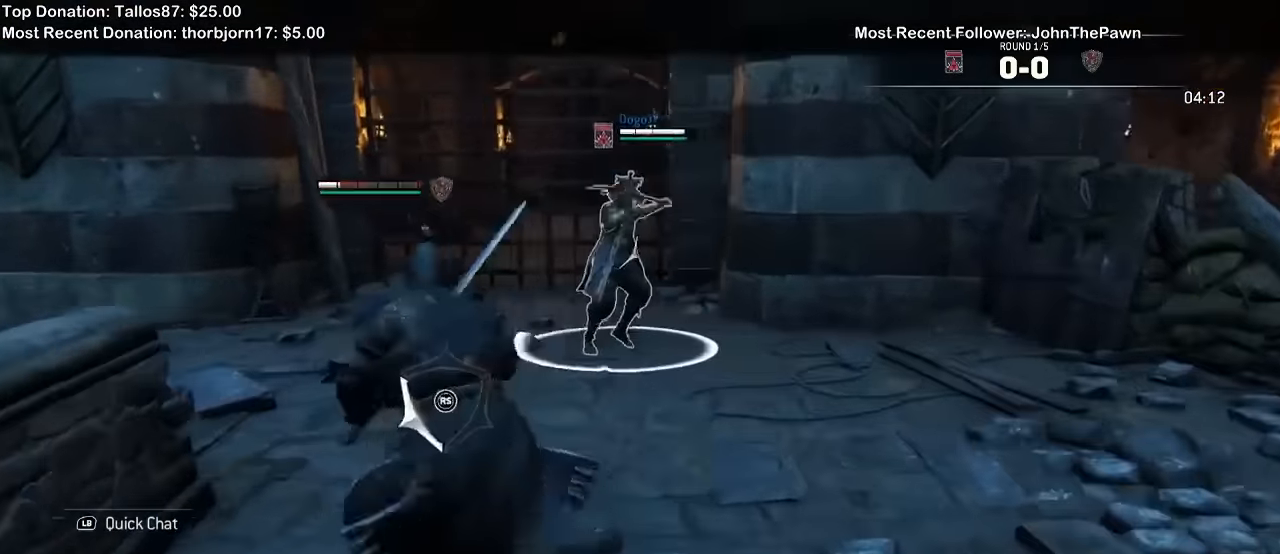
{"dt_ms": 500, "buttons": ["L2"], "left_stick": "up", "right_stick": "up", "events": [[66, "right_stick", "right"], [300, "right_stick", "center"], [466, "right_stick", "up"]]}
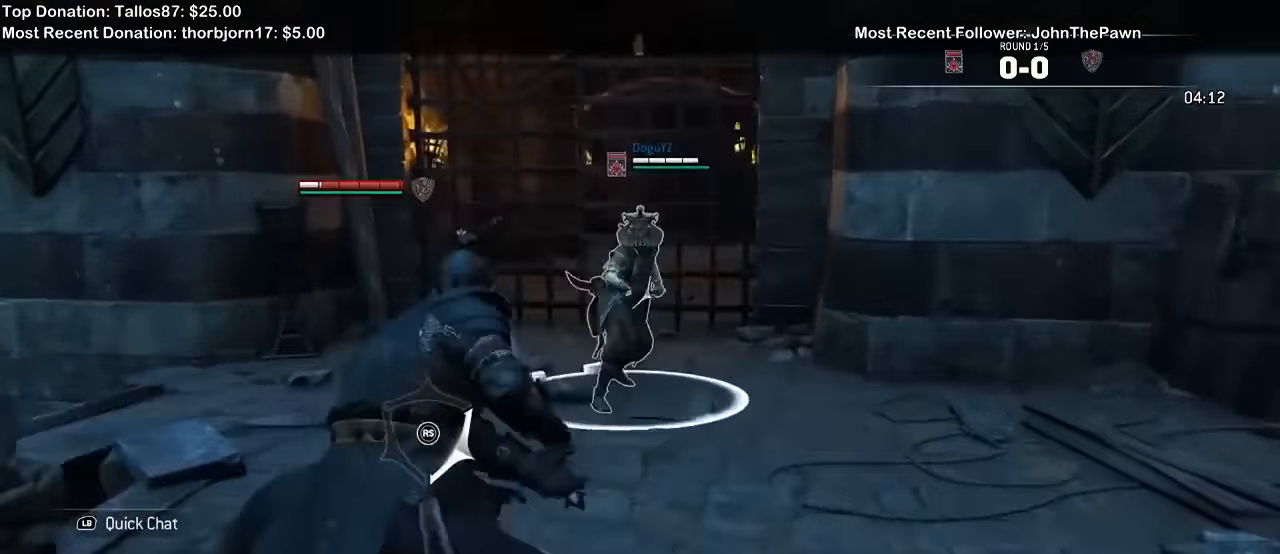
{"dt_ms": 500, "buttons": ["L2"], "left_stick": "up-right", "right_stick": "right", "events": [[33, "left_stick", "up-right"], [333, "right_stick", "center"], [433, "right_stick", "right"]]}
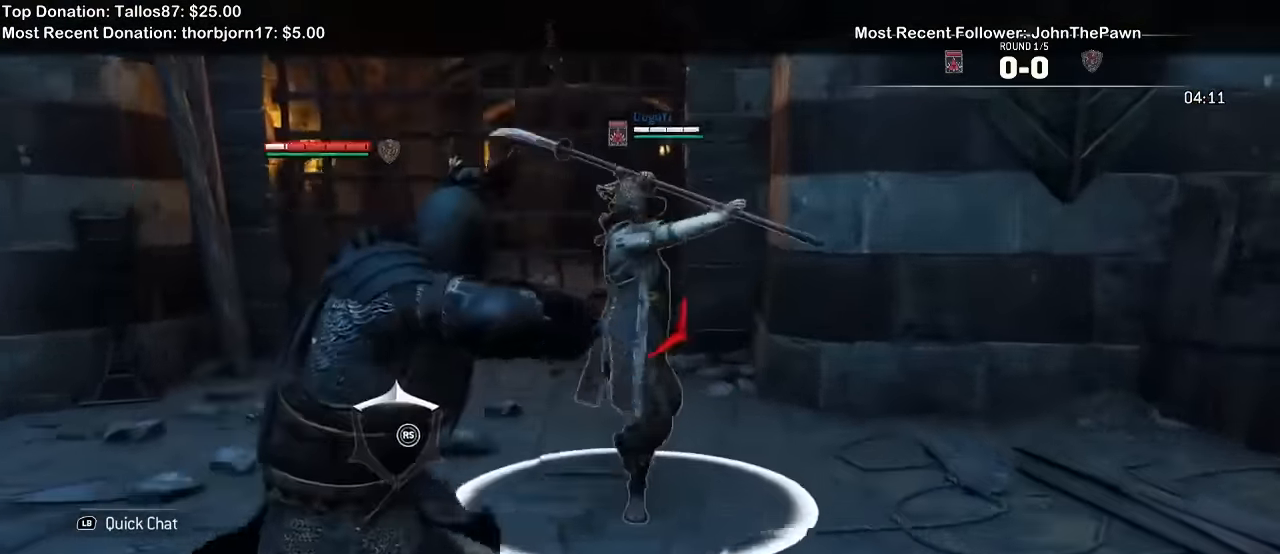
{"dt_ms": 500, "buttons": ["L2"], "left_stick": "down-right", "right_stick": "right", "events": [[33, "left_stick", "up"], [200, "left_stick", "left"], [333, "left_stick", "down-left"], [500, "left_stick", "down-right"]]}
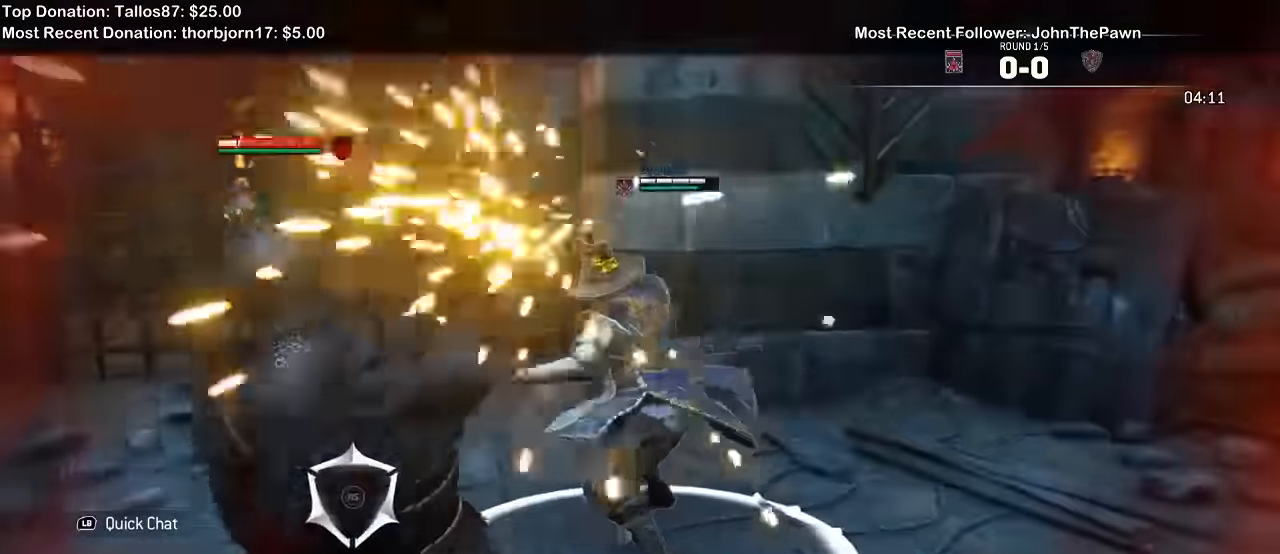
{"dt_ms": 500, "buttons": ["L2"], "left_stick": "down-right", "right_stick": "center"}
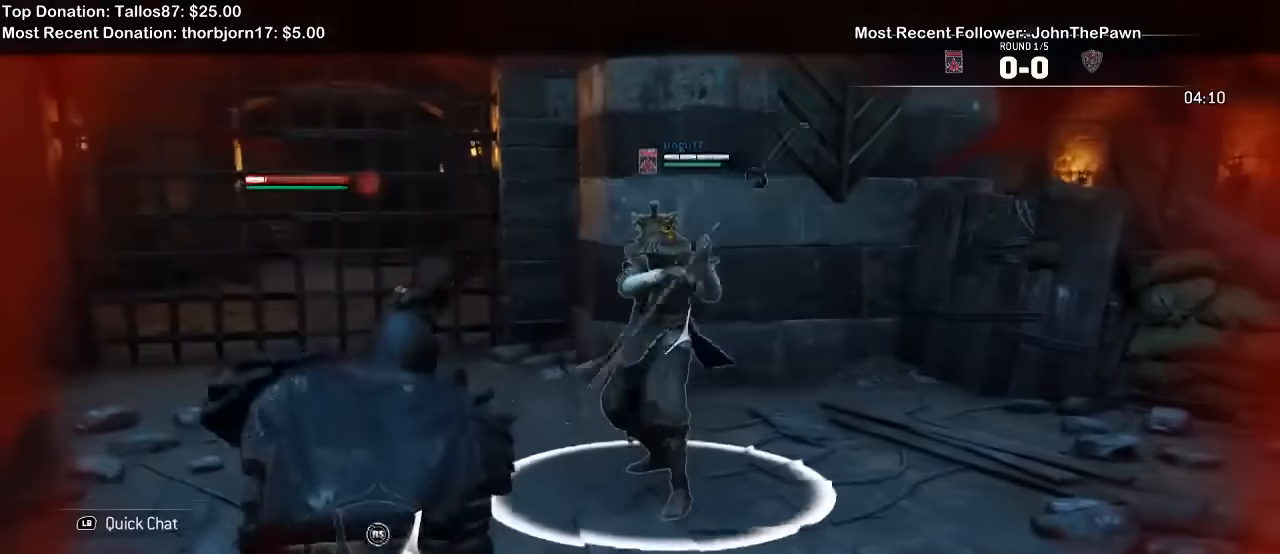
{"dt_ms": 500, "buttons": ["L2"], "left_stick": "down", "right_stick": "up", "events": [[234, "right_stick", "up"], [300, "left_stick", "down"]]}
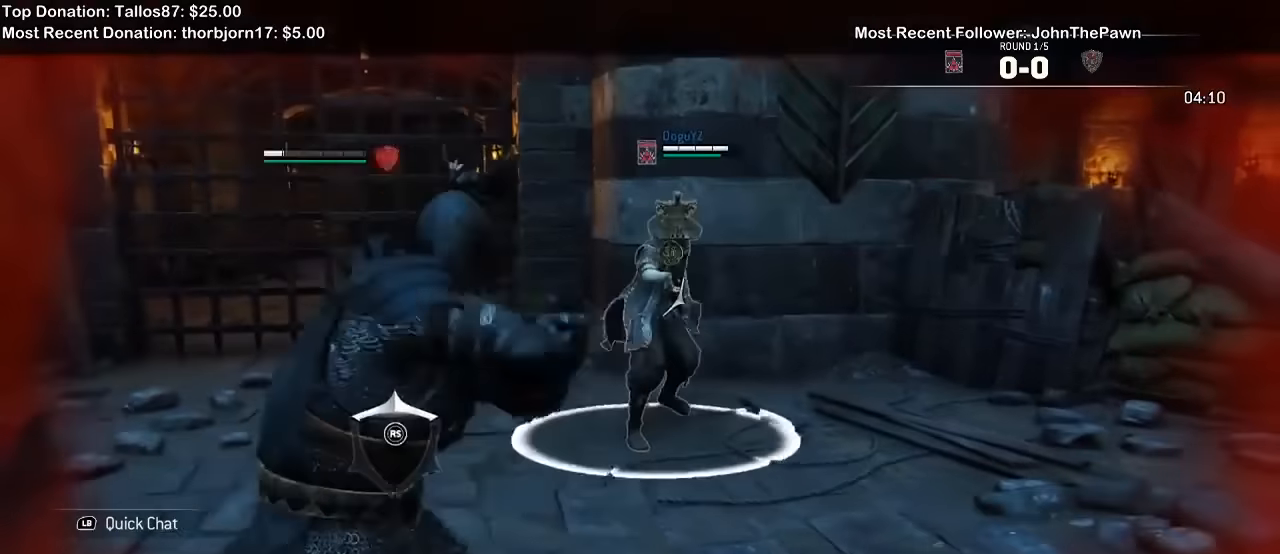
{"dt_ms": 500, "buttons": ["L2"], "left_stick": "down", "right_stick": "up", "events": [[67, "left_stick", "down-right"], [334, "left_stick", "down"]]}
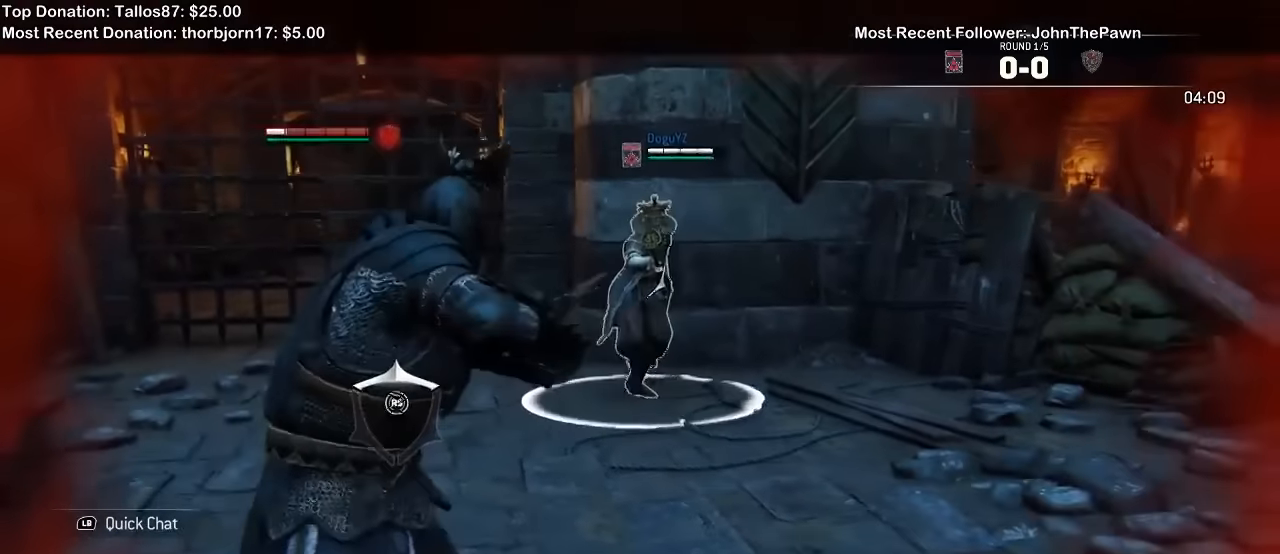
{"dt_ms": 500, "buttons": ["L2"], "left_stick": "up-left", "right_stick": "center", "events": [[67, "left_stick", "down-right"], [234, "left_stick", "up-right"], [300, "left_stick", "up"], [467, "left_stick", "up-left"], [467, "right_stick", "center"]]}
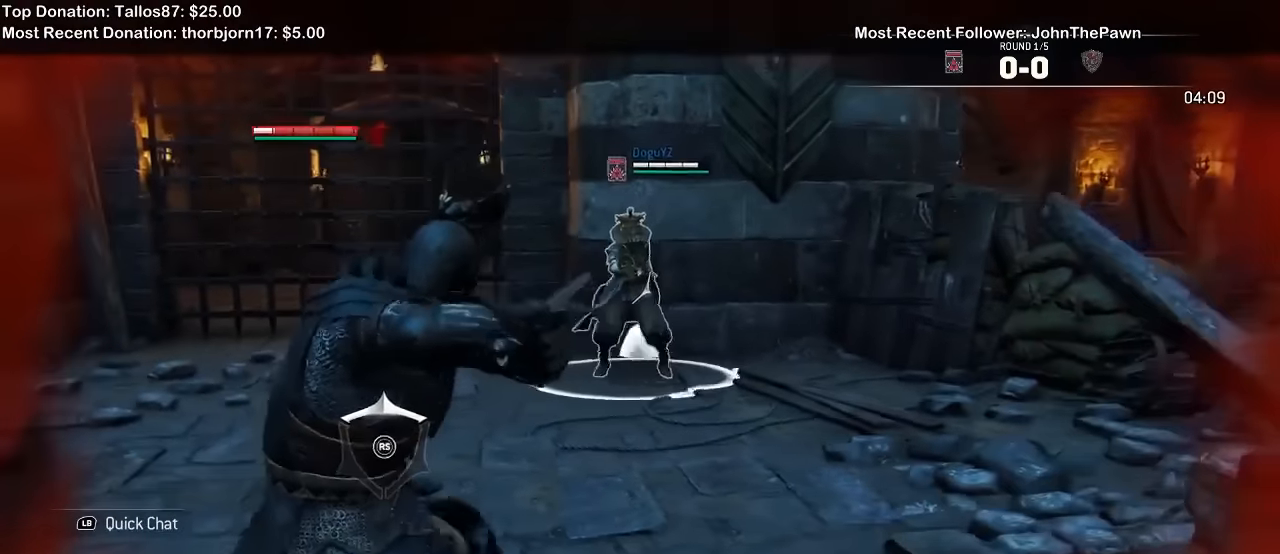
{"dt_ms": 500, "buttons": ["L2"], "left_stick": "up-left", "right_stick": "center", "events": []}
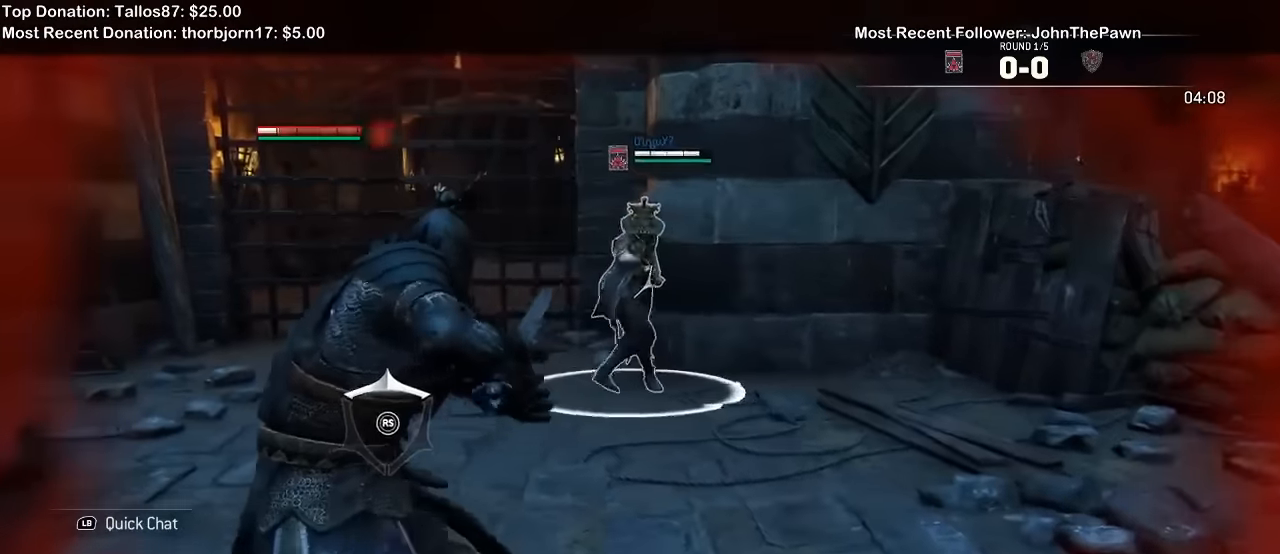
{"dt_ms": 500, "buttons": ["L2"], "left_stick": "up-left", "right_stick": "center", "events": []}
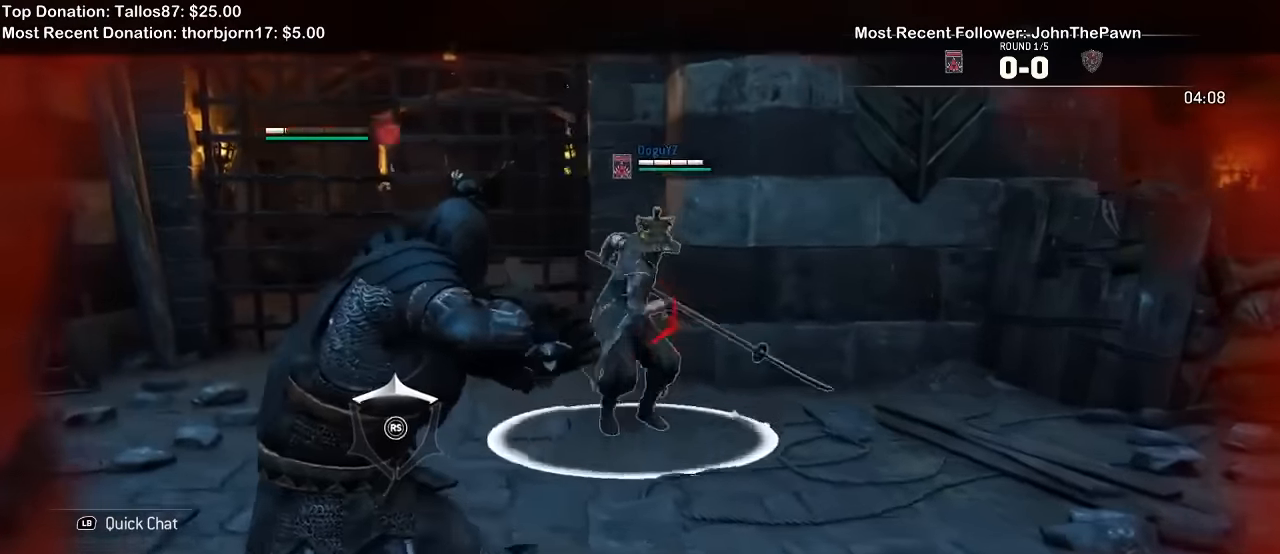
{"dt_ms": 500, "buttons": ["L2"], "left_stick": "right", "right_stick": "right", "events": [[67, "right_stick", "up-left"], [167, "left_stick", "down"], [234, "right_stick", "up-right"], [300, "right_stick", "right"], [367, "left_stick", "right"]]}
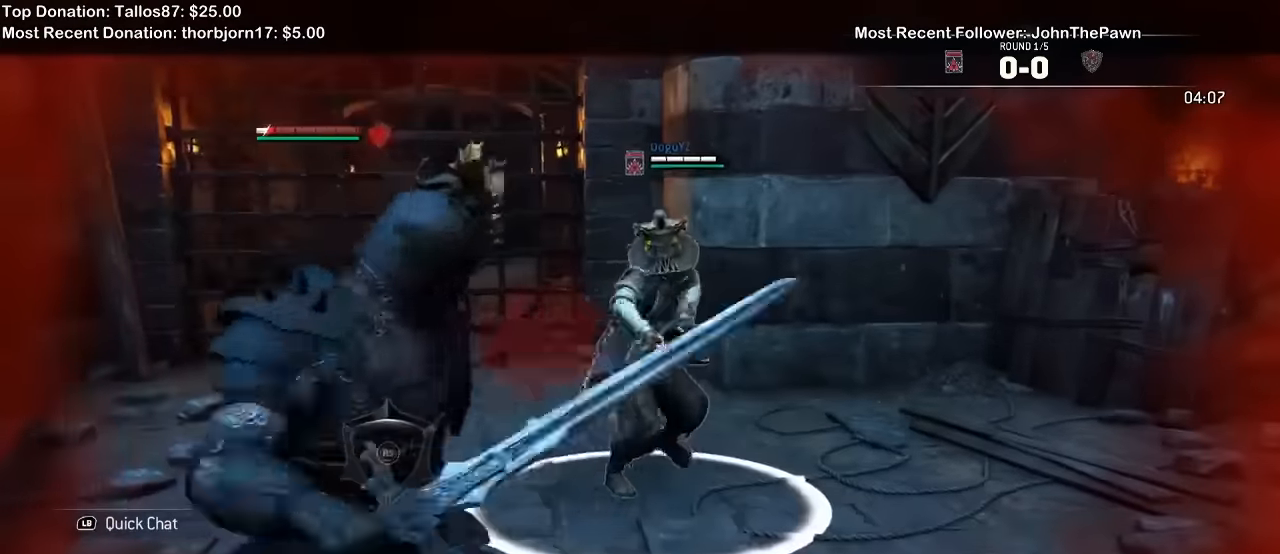
{"dt_ms": 500, "buttons": ["L2"], "left_stick": "right", "right_stick": "center", "events": [[34, "right_stick", "center"]]}
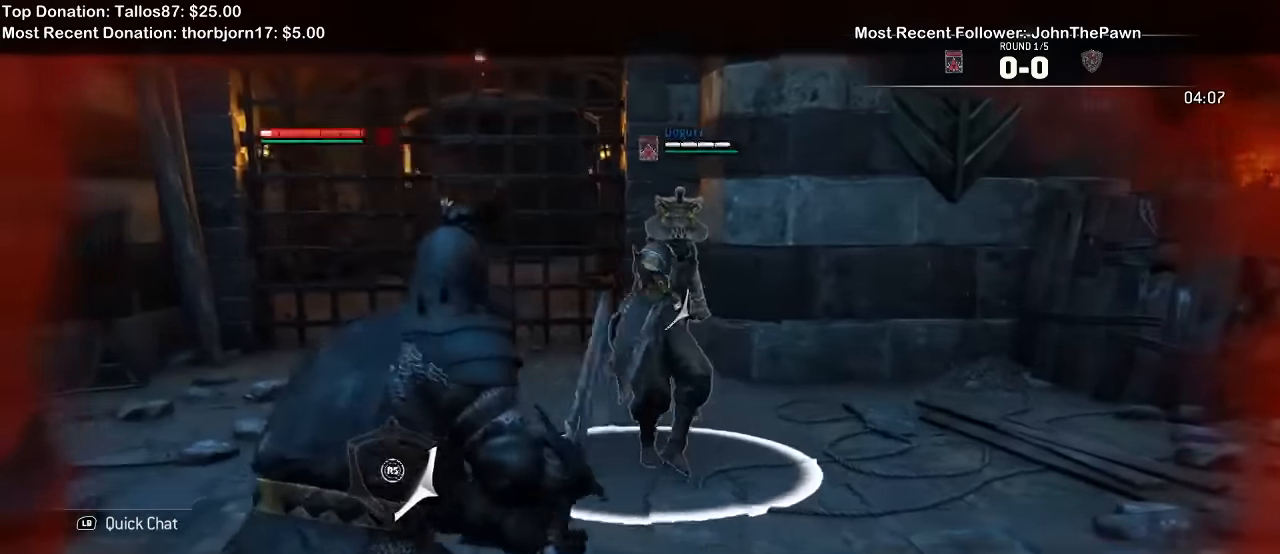
{"dt_ms": 500, "buttons": ["L2"], "left_stick": "up-left", "right_stick": "center", "events": [[67, "left_stick", "up-right"], [467, "left_stick", "up-left"]]}
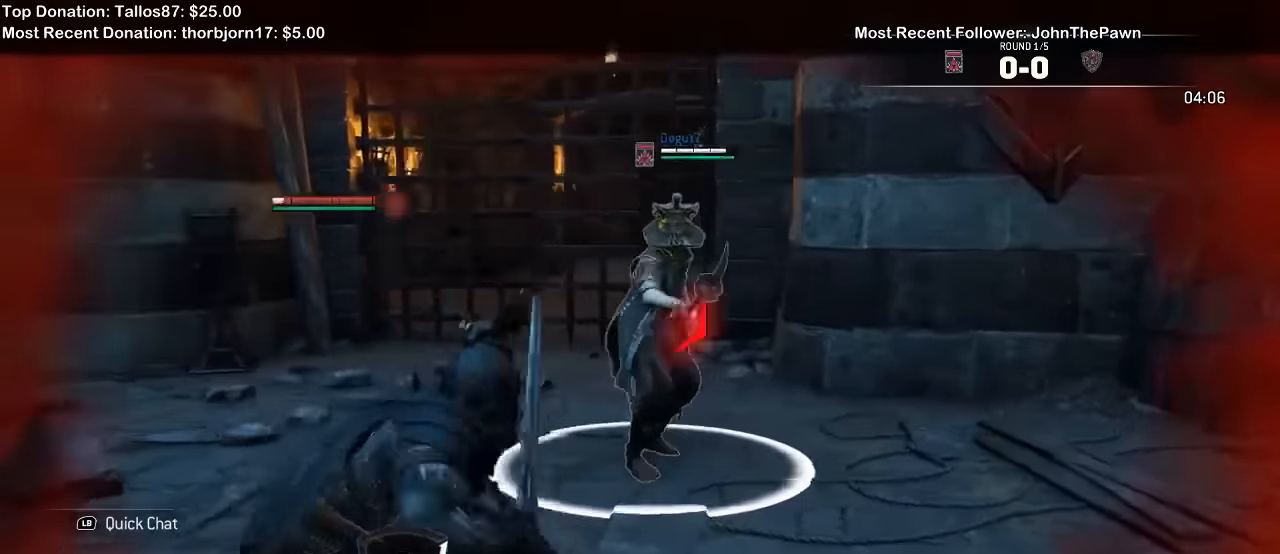
{"dt_ms": 500, "buttons": ["L2"], "left_stick": "center", "right_stick": "center"}
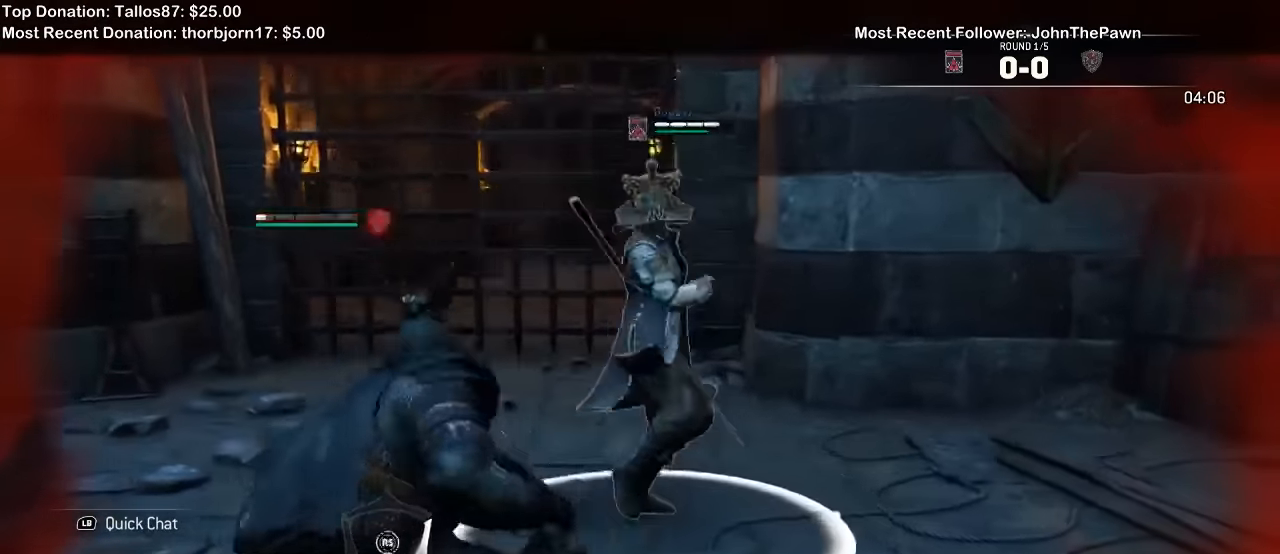
{"dt_ms": 1000, "buttons": ["L2"], "left_stick": "right", "right_stick": "center"}
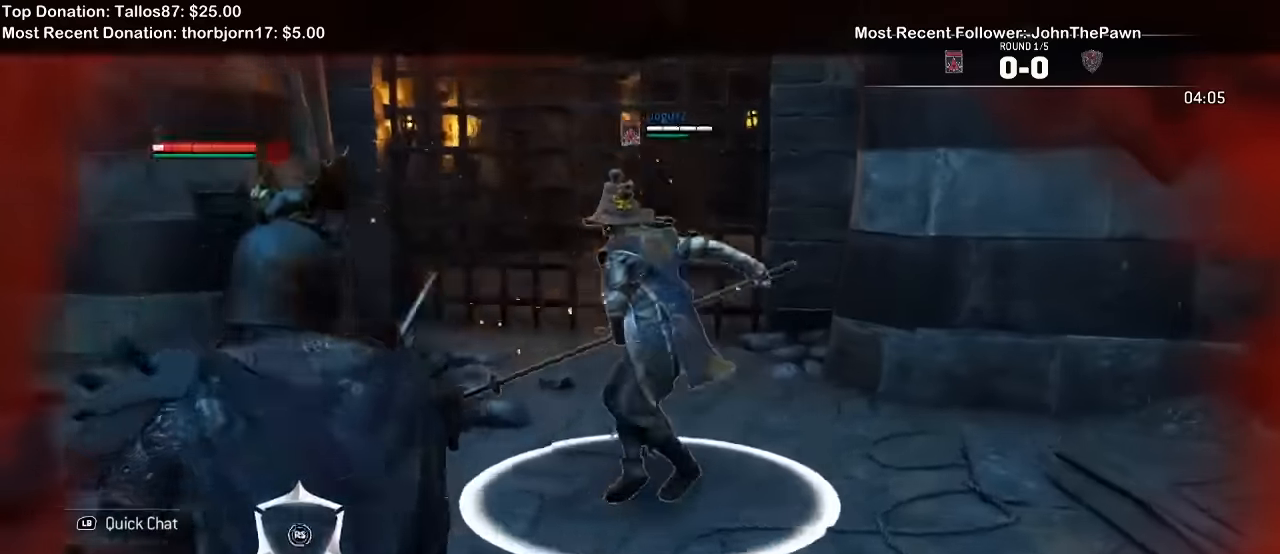
{"dt_ms": 500, "buttons": ["L2"], "left_stick": "center", "right_stick": "center", "events": [[33, "left_stick", "up-right"], [133, "left_stick", "up"], [233, "A", "down"], [367, "A", "up"], [433, "left_stick", "center"]]}
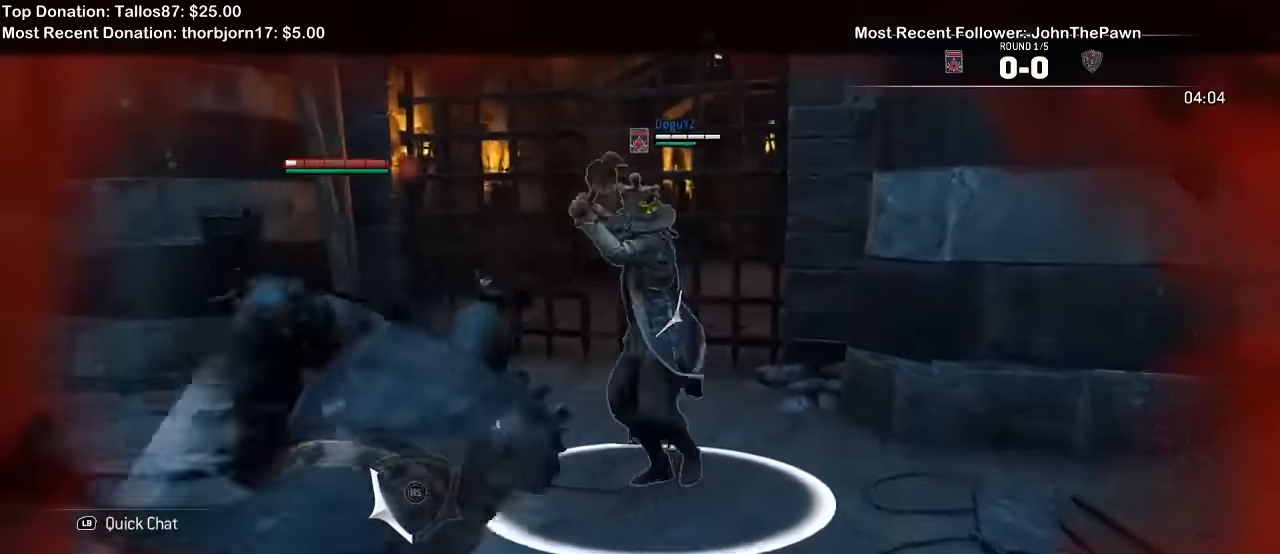
{"dt_ms": 500, "buttons": ["L2"], "left_stick": "left", "right_stick": "right", "events": [[233, "left_stick", "left"], [233, "right_stick", "right"]]}
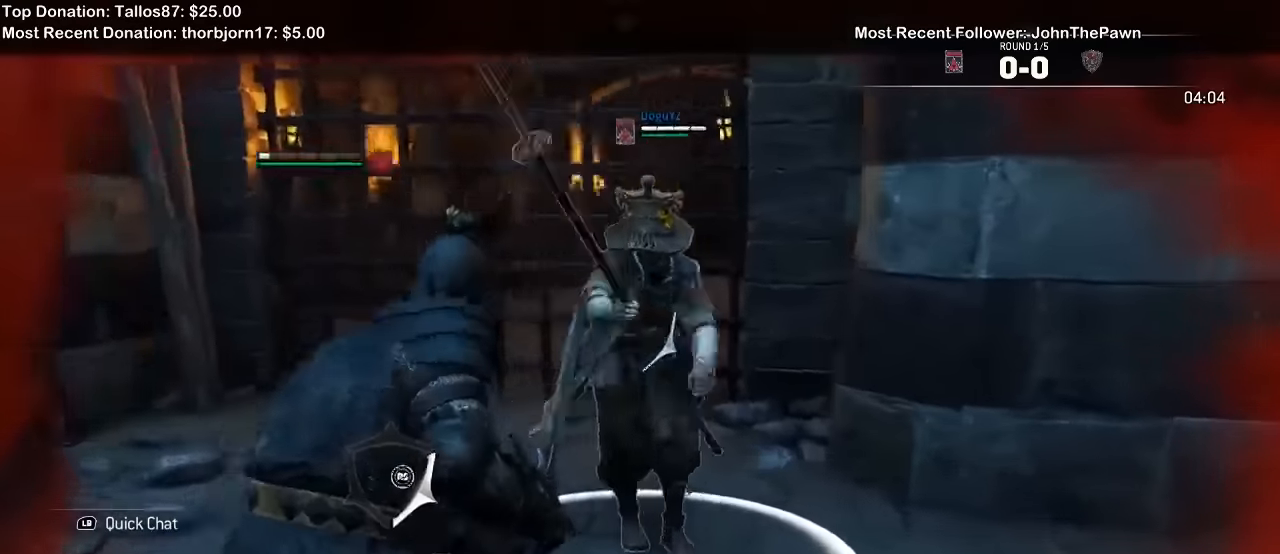
{"dt_ms": 1000, "buttons": ["L2"], "left_stick": "up-right", "right_stick": "center"}
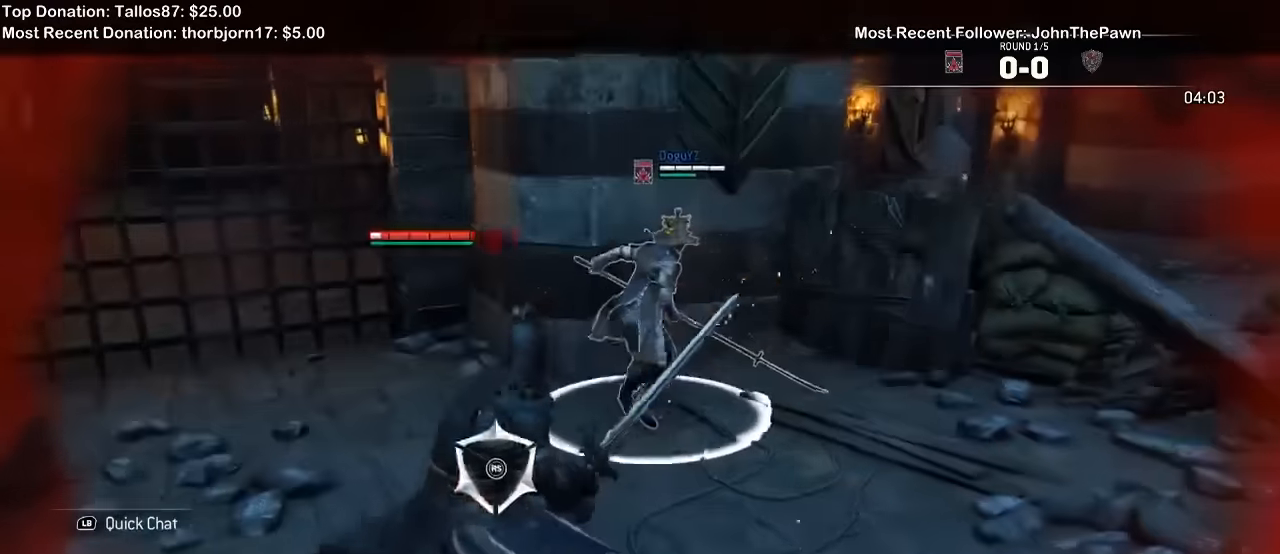
{"dt_ms": 500, "buttons": ["L2"], "left_stick": "up", "right_stick": "right", "events": [[67, "right_stick", "left"], [300, "right_stick", "center"], [367, "right_stick", "right"], [433, "left_stick", "up"]]}
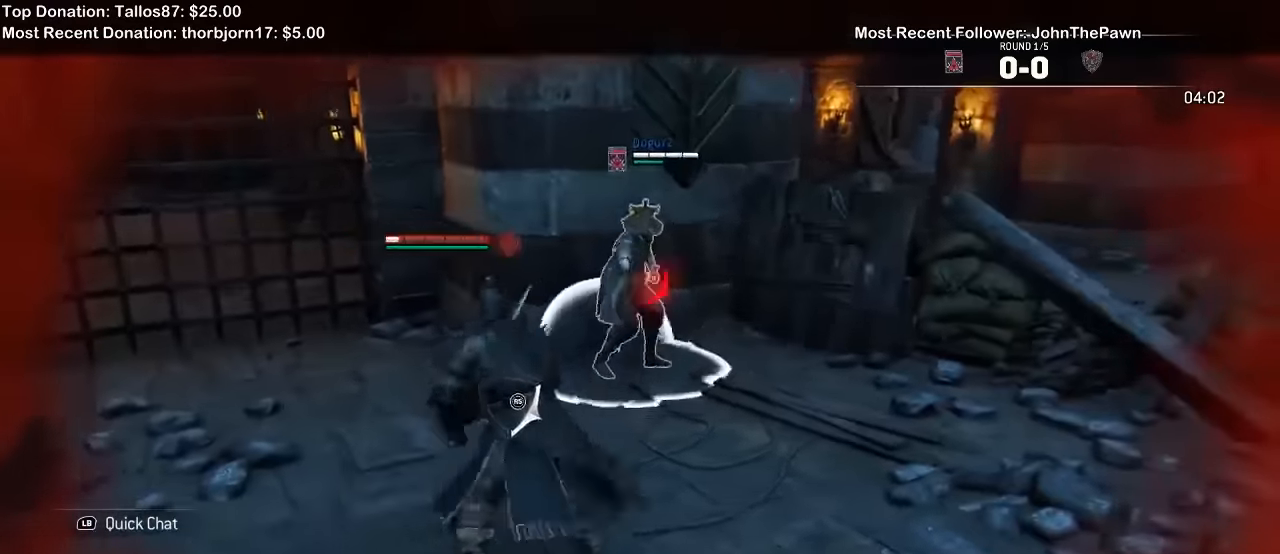
{"dt_ms": 500, "buttons": ["L2", "R2"], "left_stick": "up-left", "right_stick": "right", "events": [[33, "left_stick", "up-left"], [133, "right_stick", "center"], [200, "right_stick", "left"], [333, "right_stick", "right"], [400, "R2", "down"]]}
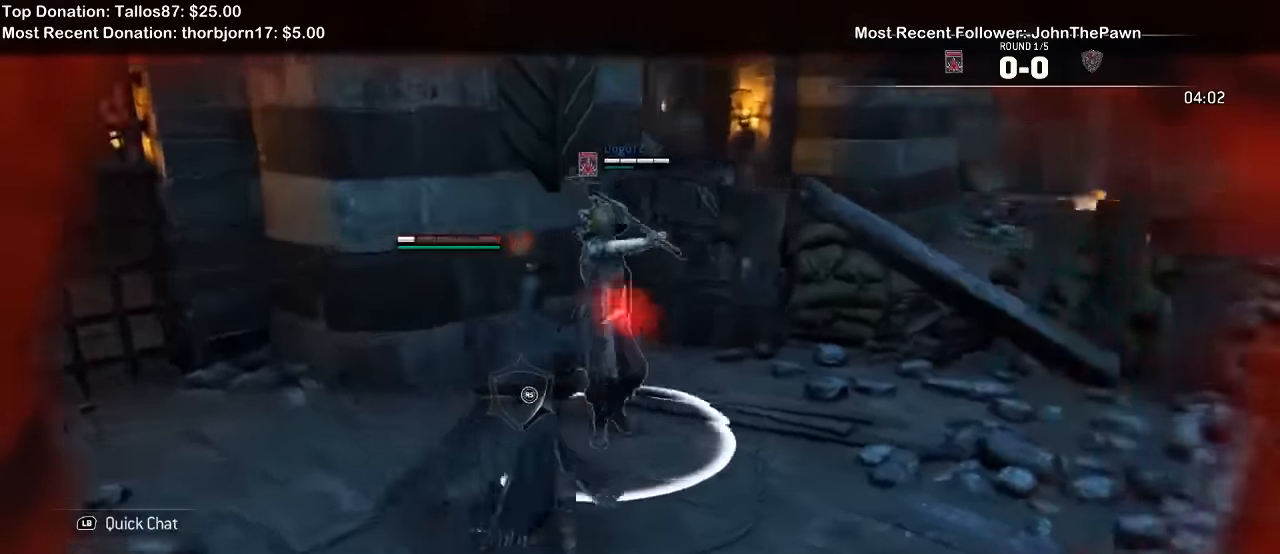
{"dt_ms": 500, "buttons": ["L2"], "left_stick": "up-left", "right_stick": "right", "events": [[33, "R2", "up"], [67, "right_stick", "center"], [133, "B", "down"], [233, "B", "up"], [367, "right_stick", "right"]]}
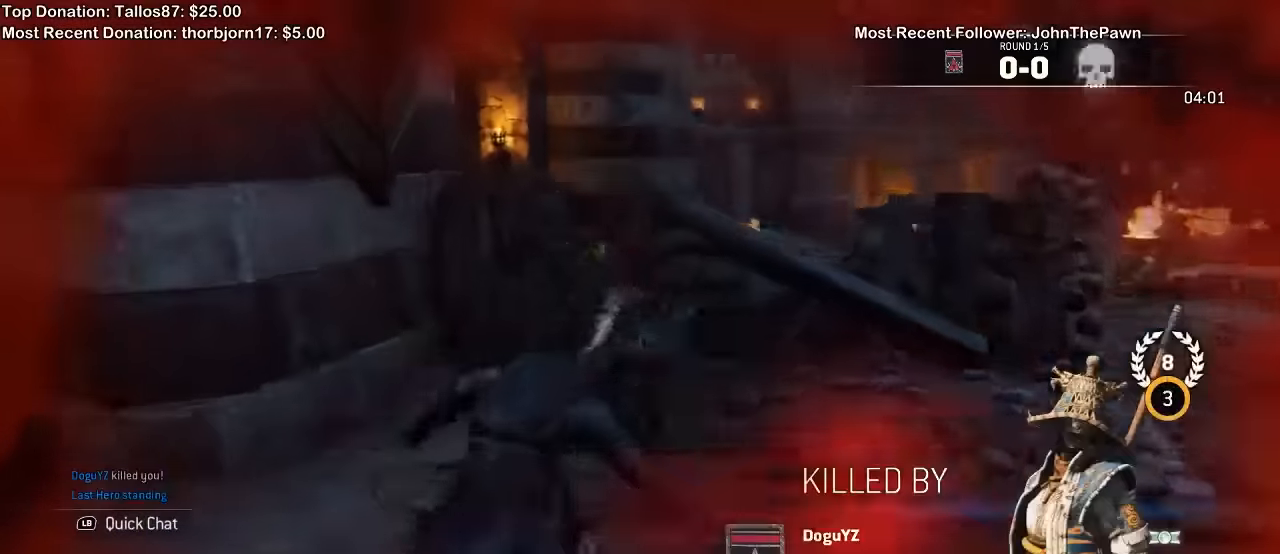
{"dt_ms": 500, "buttons": ["L2"], "left_stick": "up-left", "right_stick": "center", "events": [[100, "right_stick", "center"]]}
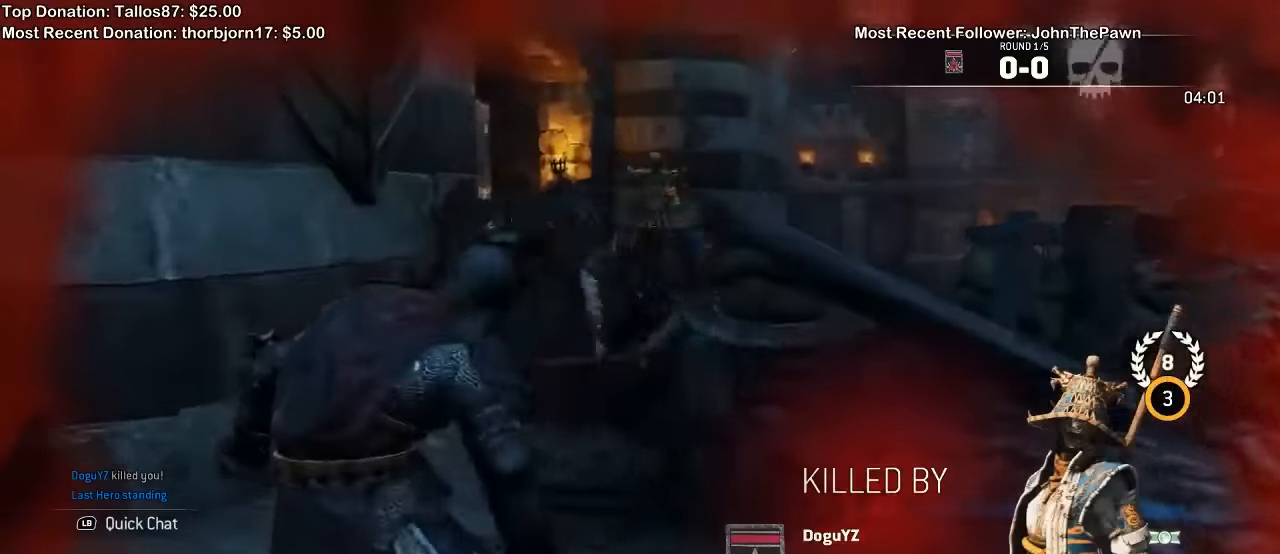
{"dt_ms": 500, "buttons": ["L1"], "left_stick": "center", "right_stick": "center", "events": [[167, "L2", "up"], [167, "left_stick", "center"], [400, "L1", "down"]]}
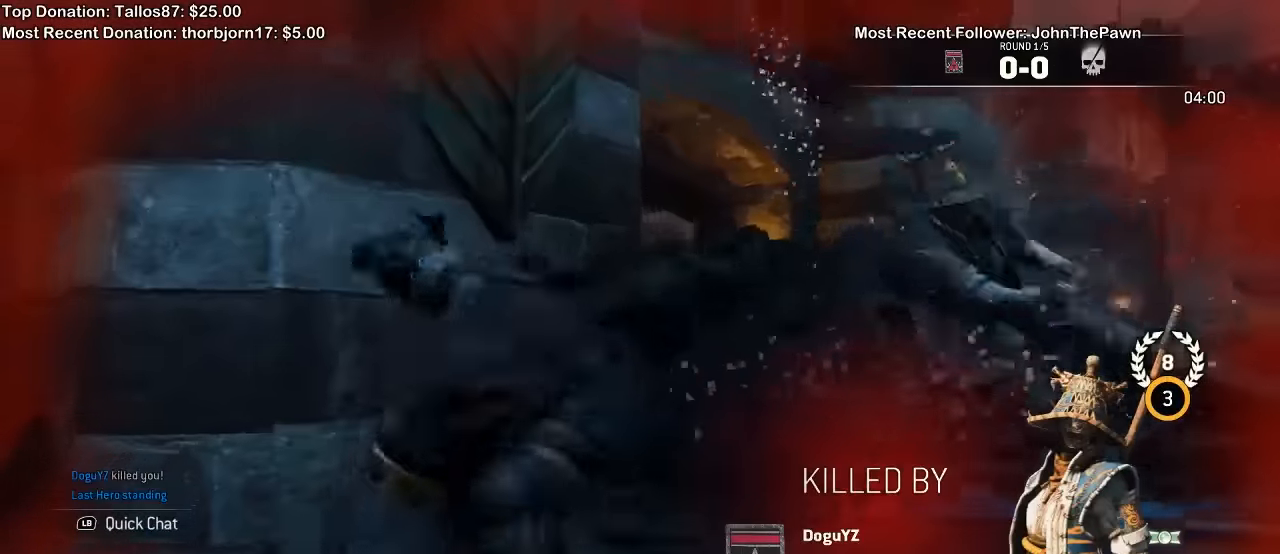
{"dt_ms": 500, "buttons": ["L1", "L2"], "left_stick": "center", "right_stick": "center", "events": [[200, "B", "down"], [333, "B", "up"], [400, "L2", "down"]]}
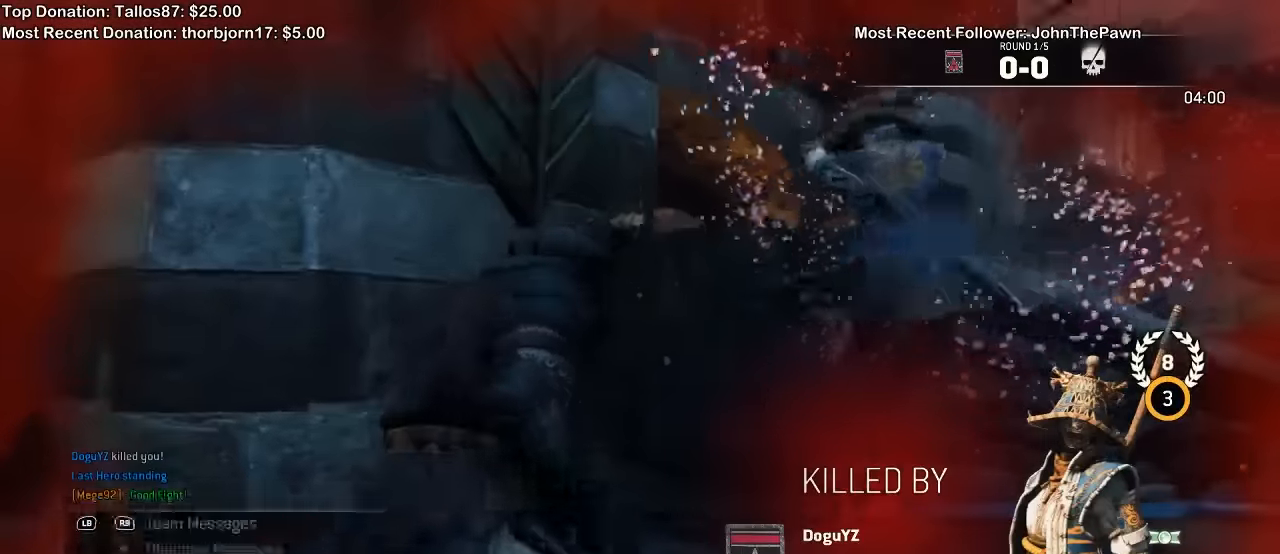
{"dt_ms": 500, "buttons": [], "left_stick": "center", "right_stick": "center", "events": [[33, "L1", "up"], [33, "L2", "up"]]}